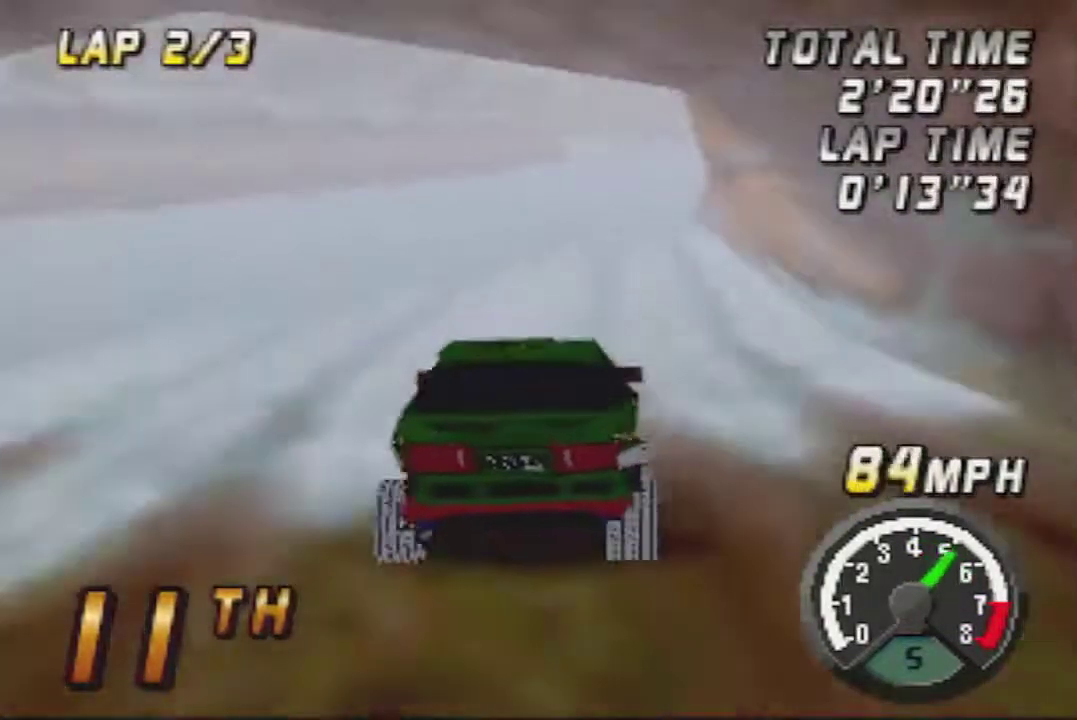
Gameplay with a controller (Nintendo layout); each line is a JSON object with the inputs held at the frame after it. "events" lists button and stick changes between this image and that frame as [ms after this image, input, new state], when the widget could be followed in between. Not read: L3 R3.
{"buttons": ["A"], "left_stick": "center", "events": []}
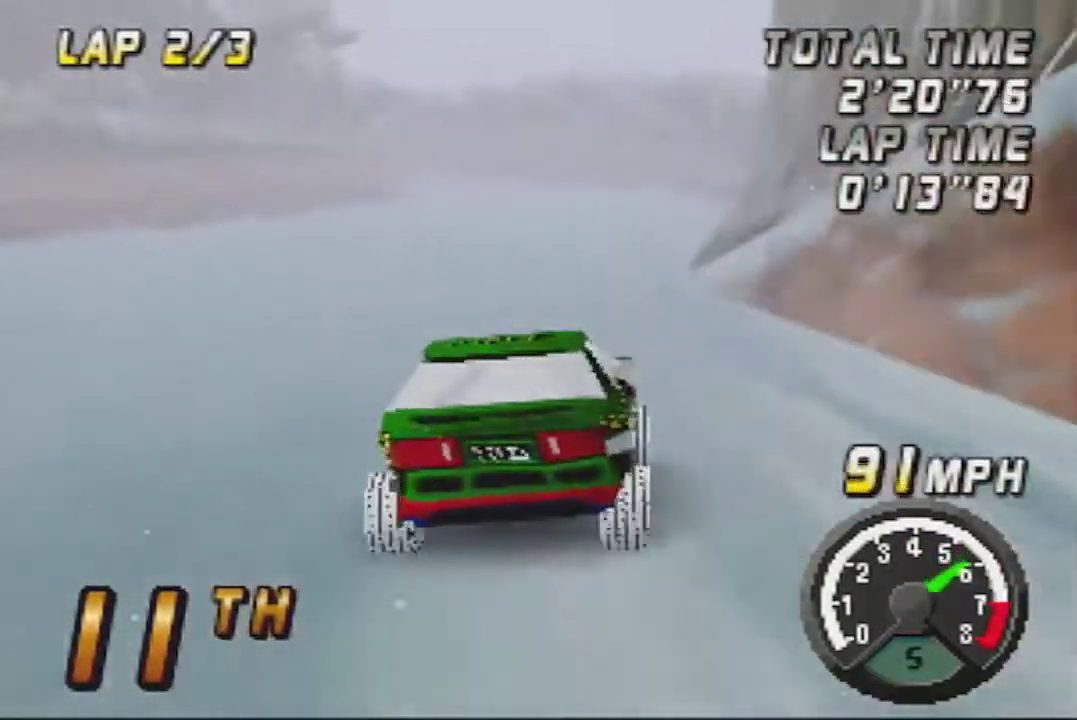
{"buttons": ["A"], "left_stick": "left", "events": [[383, "left_stick", "left"]]}
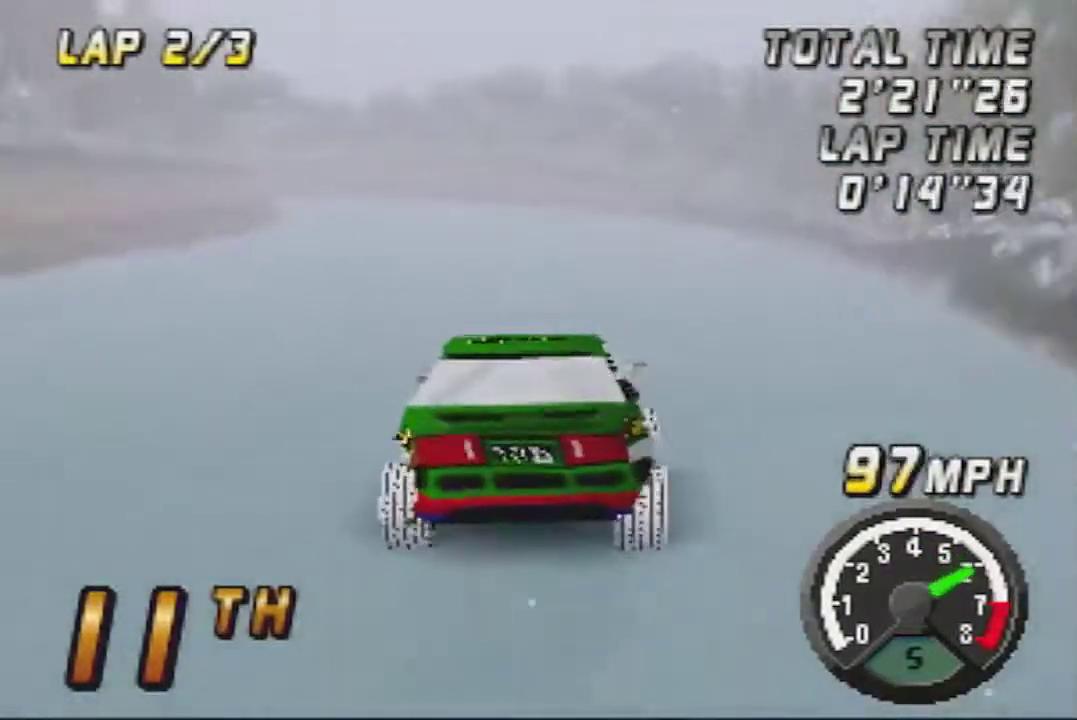
{"buttons": ["A"], "left_stick": "left", "events": [[17, "left_stick", "center"], [483, "left_stick", "left"]]}
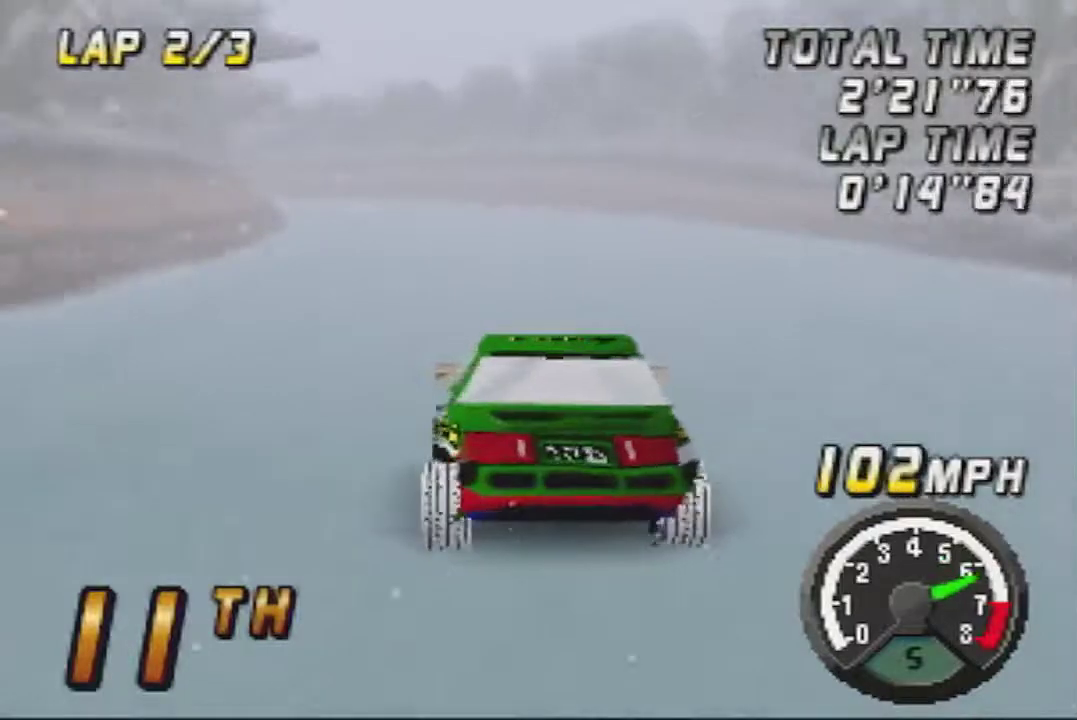
{"buttons": ["A"], "left_stick": "center", "events": [[33, "left_stick", "center"]]}
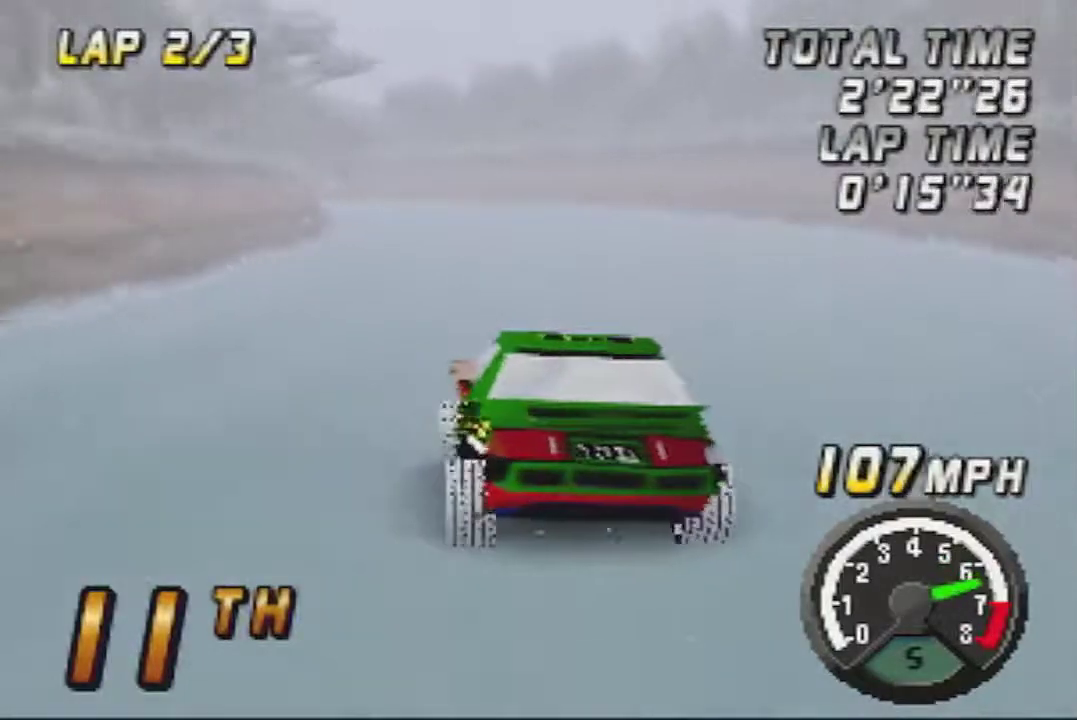
{"buttons": ["A"], "left_stick": "center", "events": []}
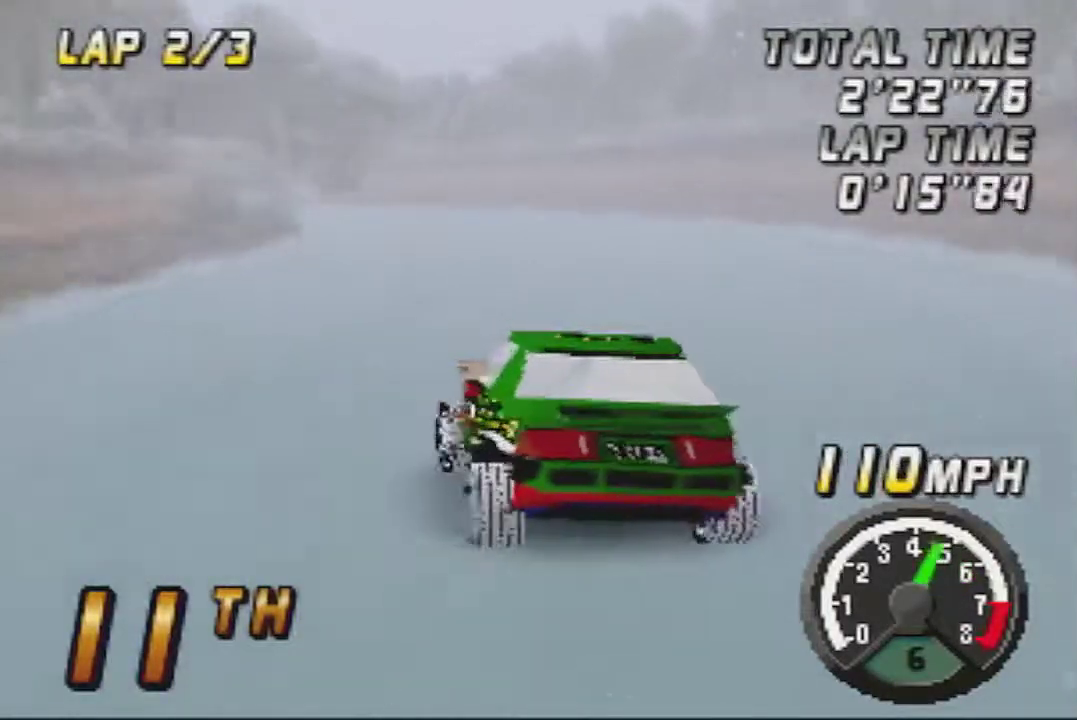
{"buttons": ["A"], "left_stick": "center", "events": [[67, "left_stick", "right"], [167, "left_stick", "center"], [317, "left_stick", "left"], [383, "left_stick", "center"]]}
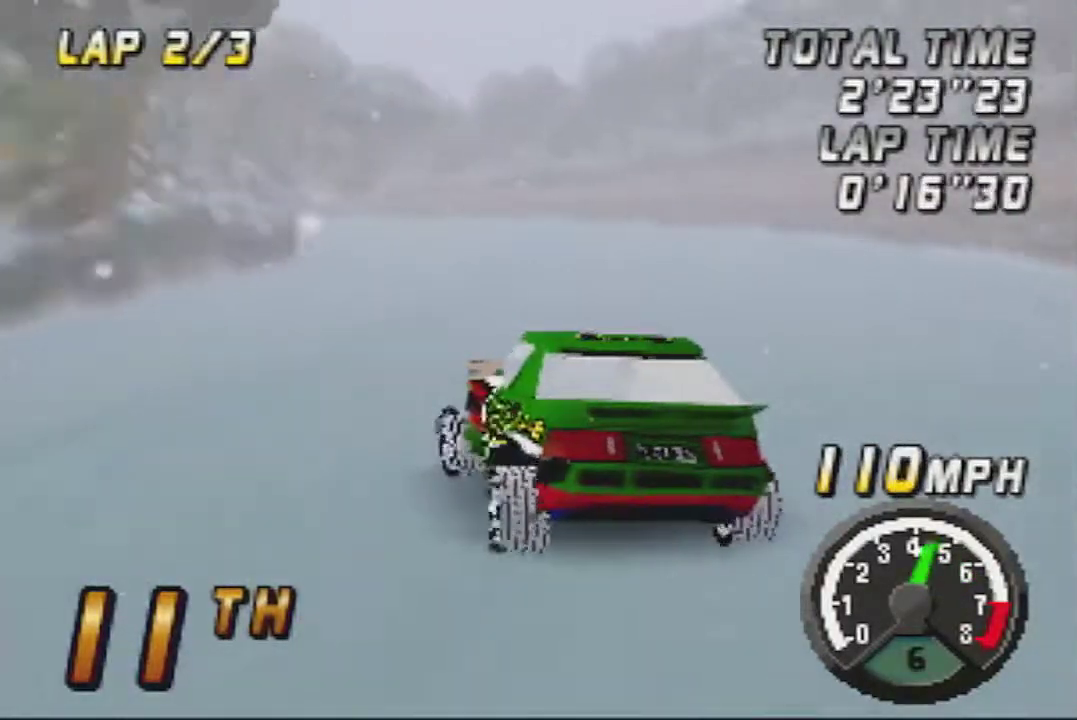
{"buttons": ["A"], "left_stick": "center", "events": [[17, "left_stick", "left"], [100, "left_stick", "center"], [167, "left_stick", "right"], [350, "left_stick", "center"]]}
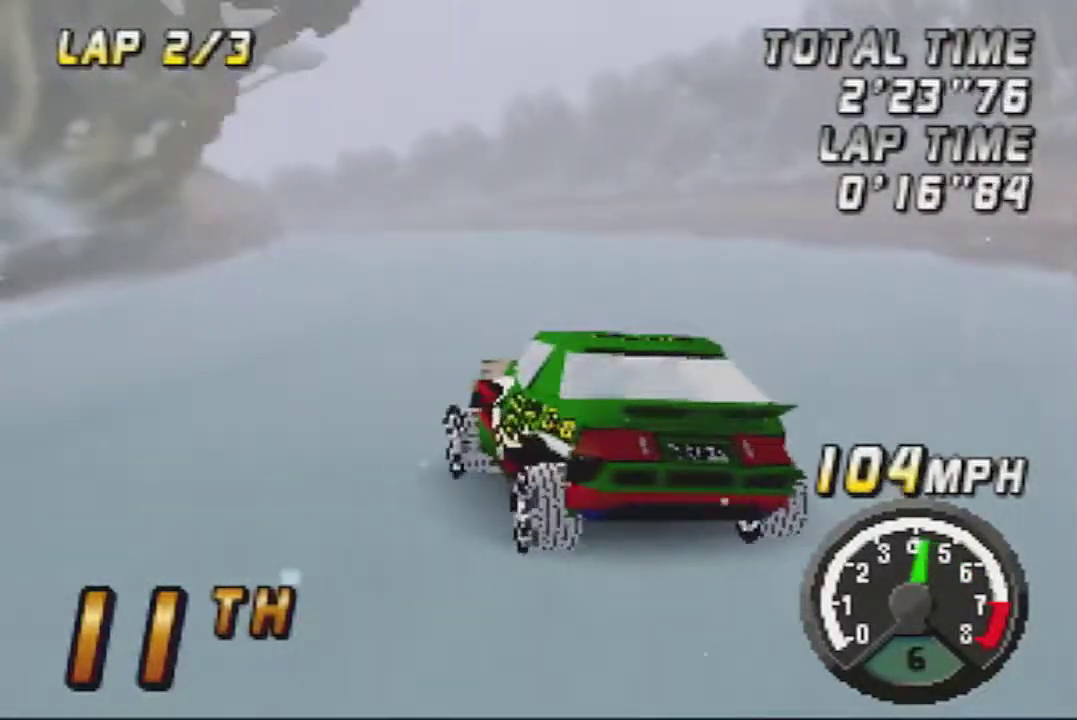
{"buttons": ["A"], "left_stick": "center", "events": [[67, "left_stick", "left"], [200, "left_stick", "center"], [317, "left_stick", "right"], [483, "left_stick", "center"]]}
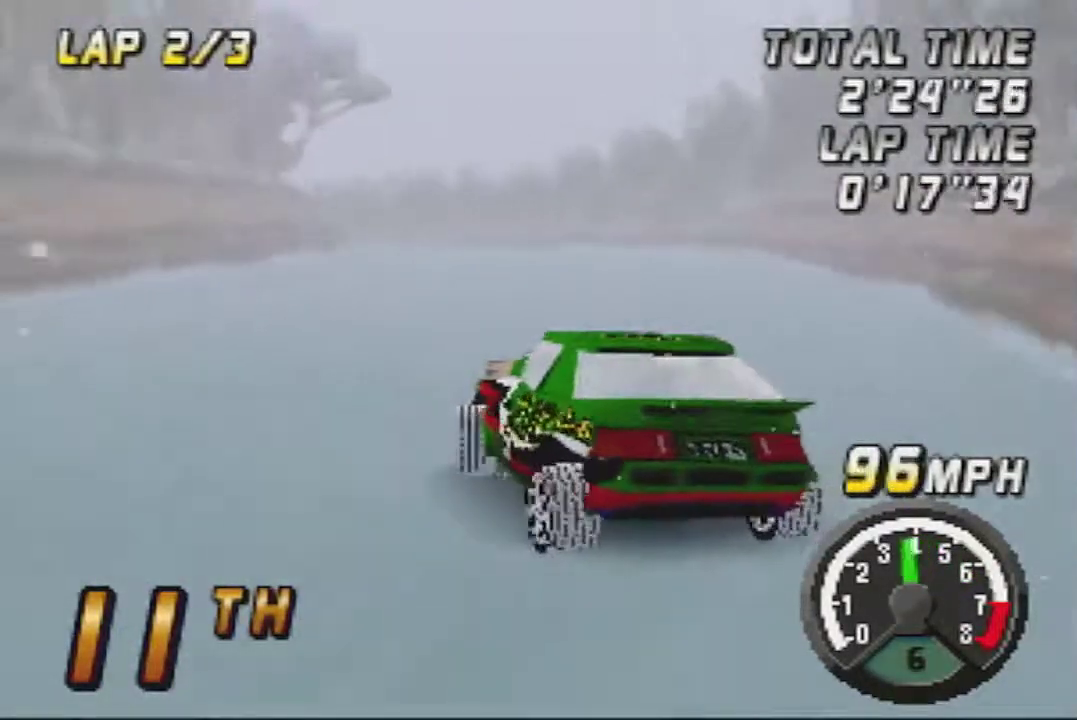
{"buttons": ["A"], "left_stick": "right", "events": [[133, "left_stick", "left"], [383, "left_stick", "center"], [450, "left_stick", "right"]]}
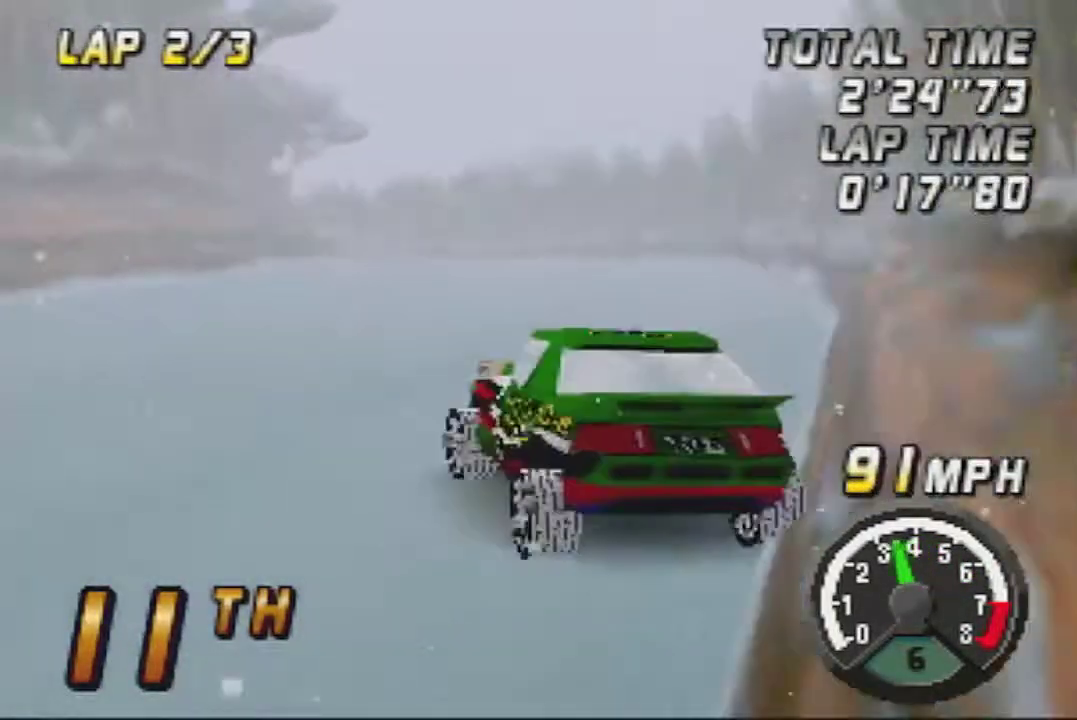
{"buttons": [], "left_stick": "left", "events": [[100, "left_stick", "center"], [200, "left_stick", "left"], [467, "A", "up"]]}
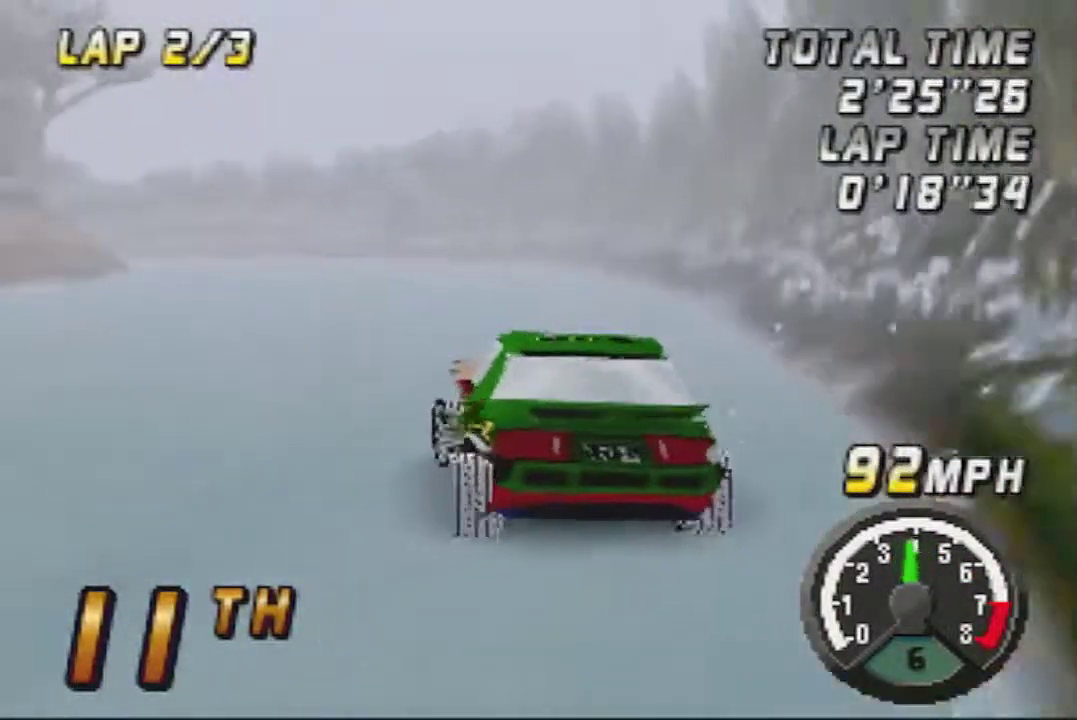
{"buttons": ["A"], "left_stick": "right", "events": [[100, "A", "down"], [167, "left_stick", "center"], [267, "A", "up"], [317, "A", "down"], [483, "left_stick", "right"]]}
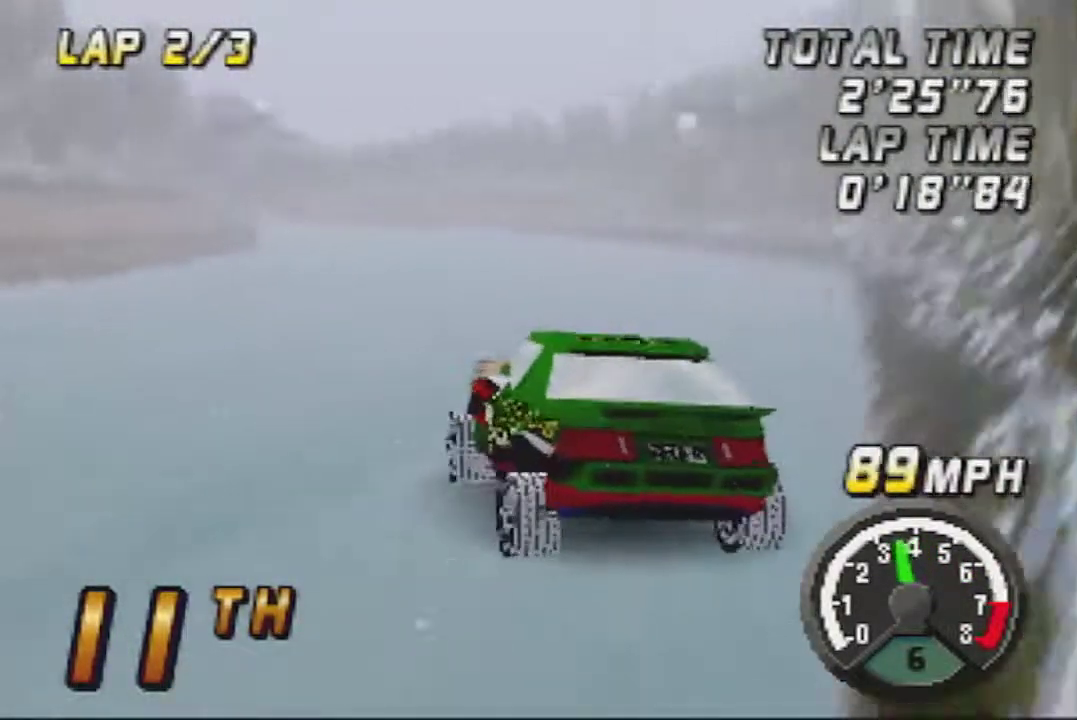
{"buttons": ["A"], "left_stick": "center", "events": [[67, "left_stick", "center"], [317, "left_stick", "left"], [417, "left_stick", "center"]]}
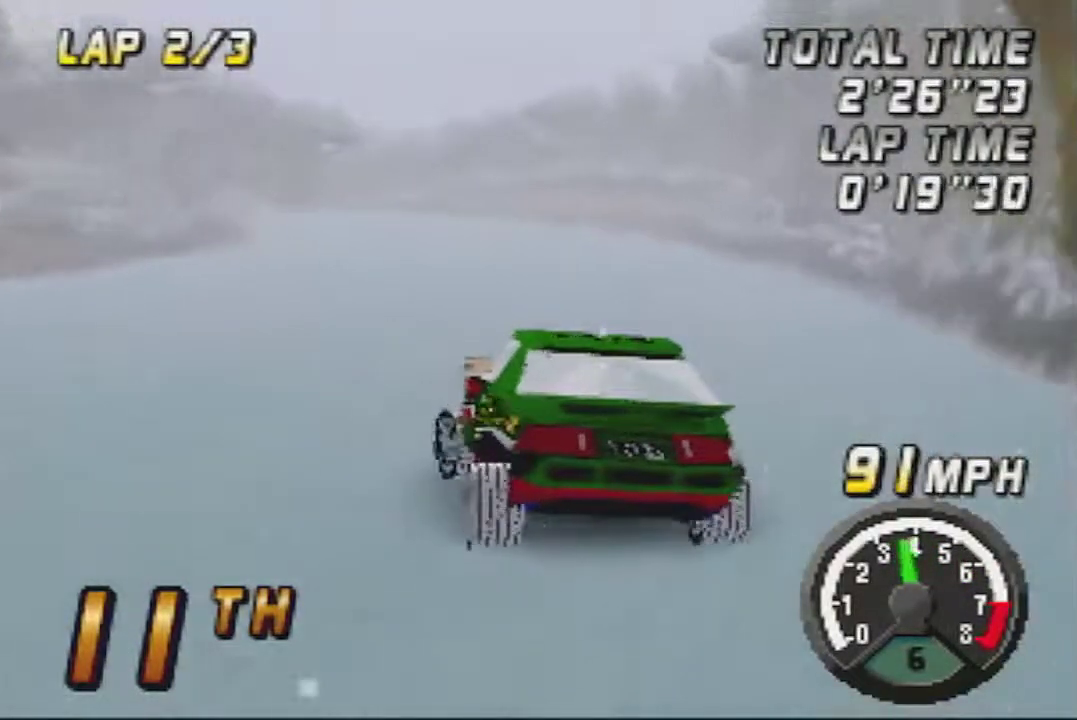
{"buttons": ["A"], "left_stick": "center", "events": [[67, "left_stick", "left"], [233, "left_stick", "center"], [317, "left_stick", "right"], [433, "left_stick", "center"]]}
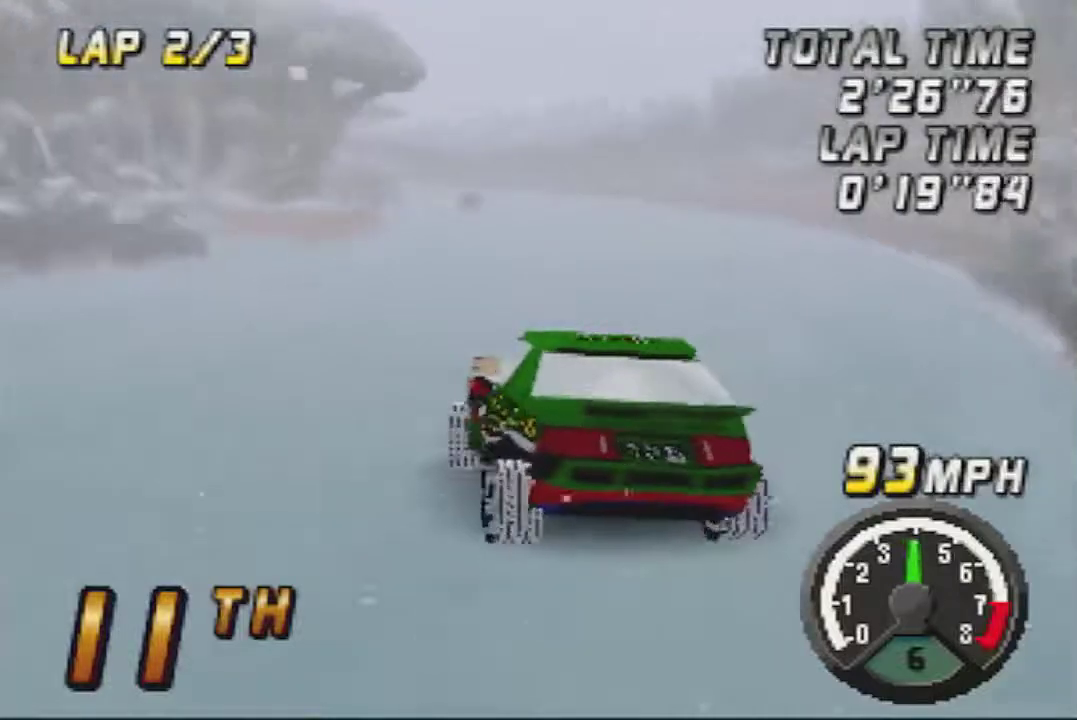
{"buttons": ["A"], "left_stick": "center", "events": []}
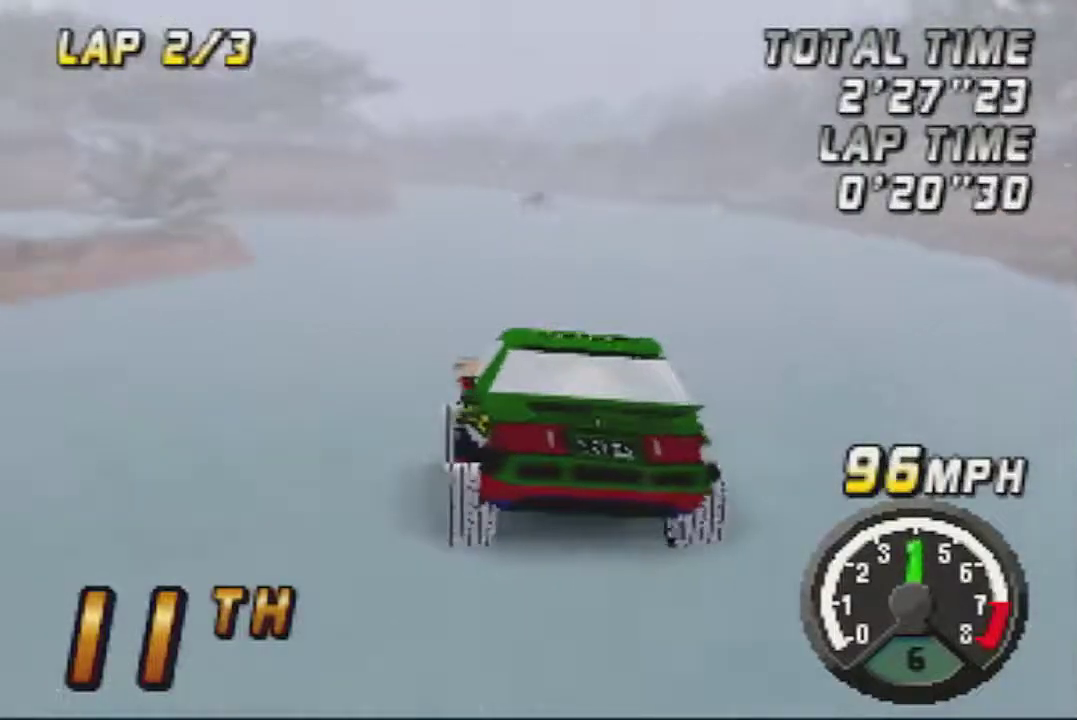
{"buttons": ["A"], "left_stick": "center", "events": []}
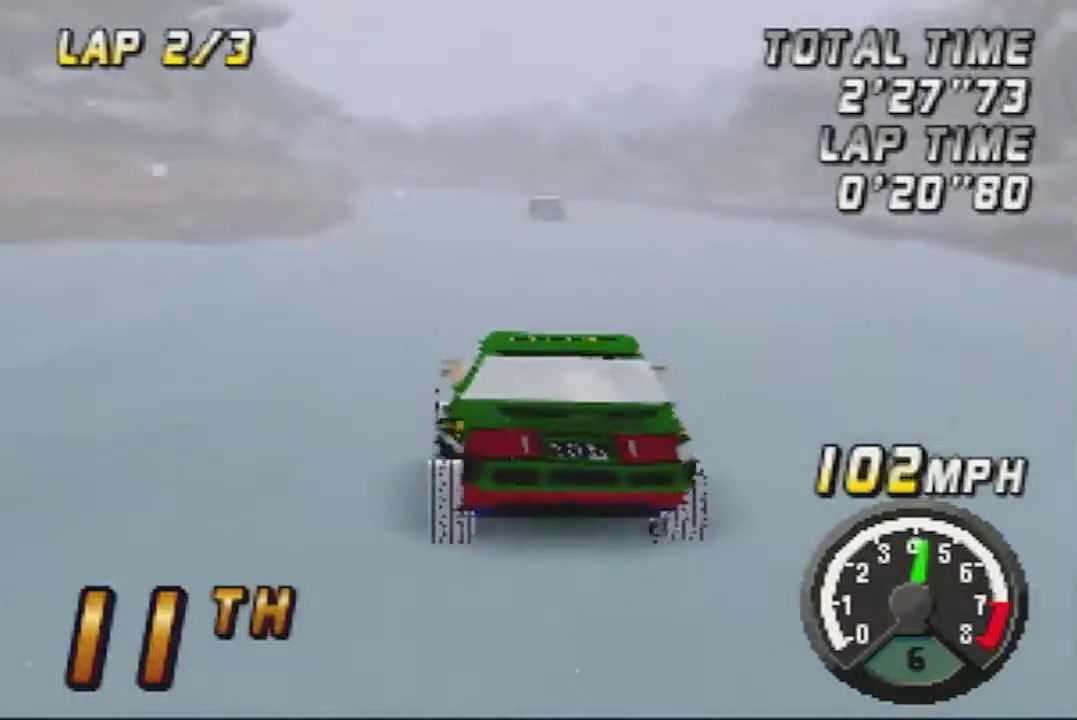
{"buttons": [], "left_stick": "center", "events": [[417, "A", "up"]]}
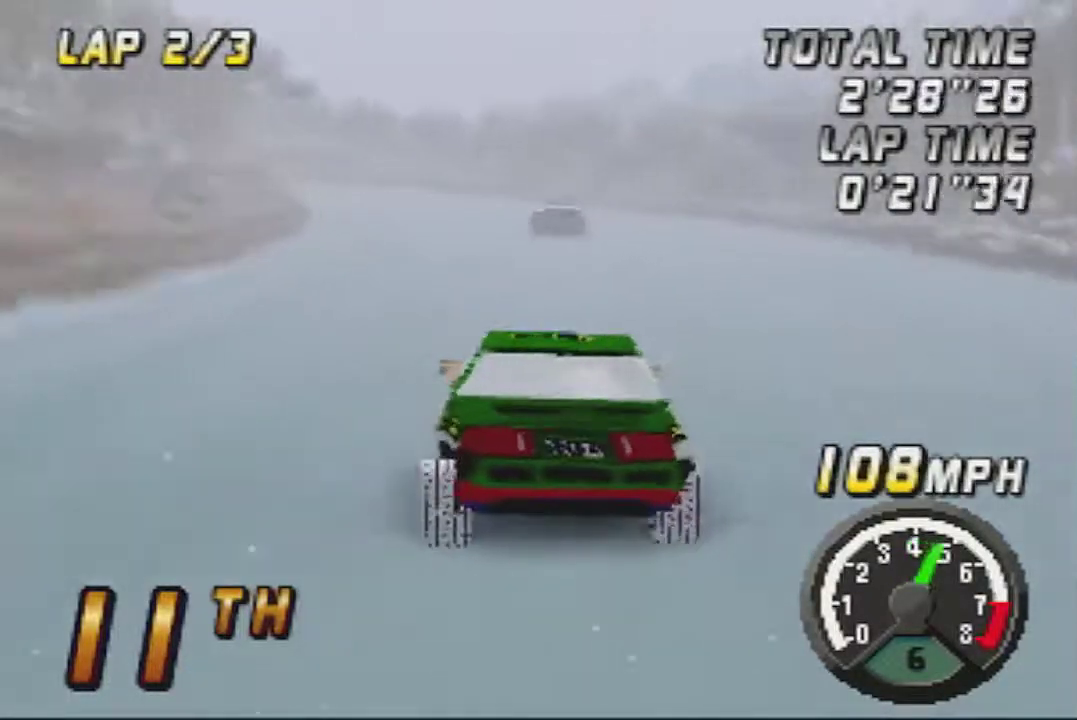
{"buttons": ["A"], "left_stick": "center", "events": [[167, "A", "down"], [183, "left_stick", "left"], [250, "A", "up"], [283, "left_stick", "center"], [383, "A", "down"]]}
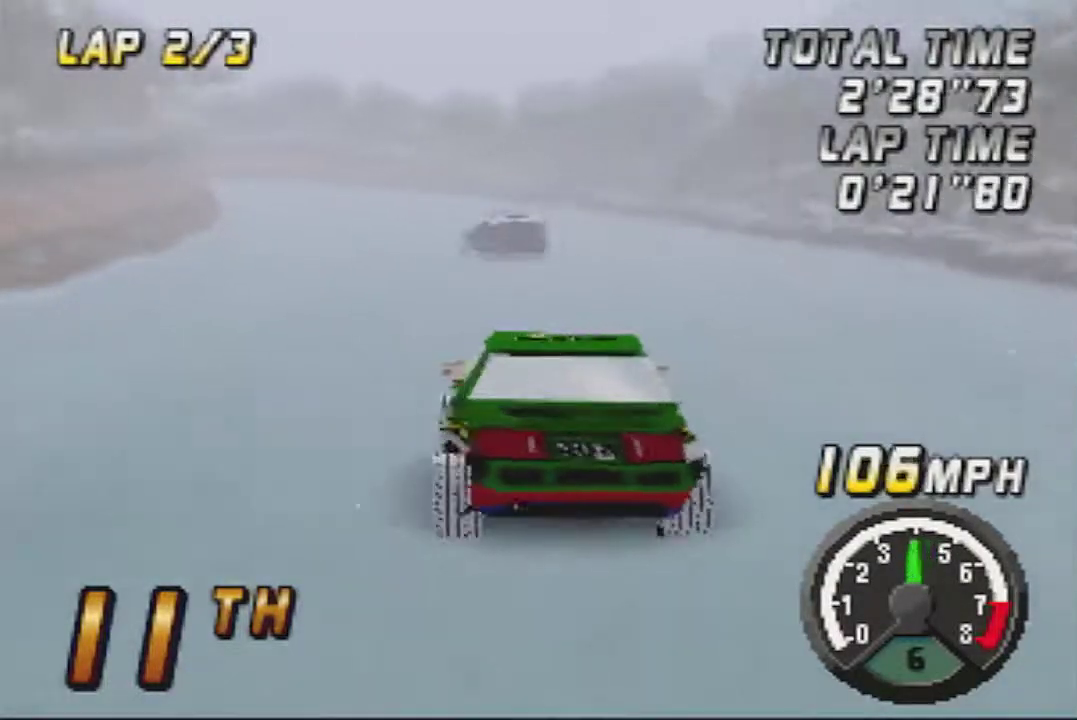
{"buttons": ["A"], "left_stick": "center", "events": [[33, "A", "up"], [133, "A", "down"], [217, "left_stick", "left"], [350, "left_stick", "center"]]}
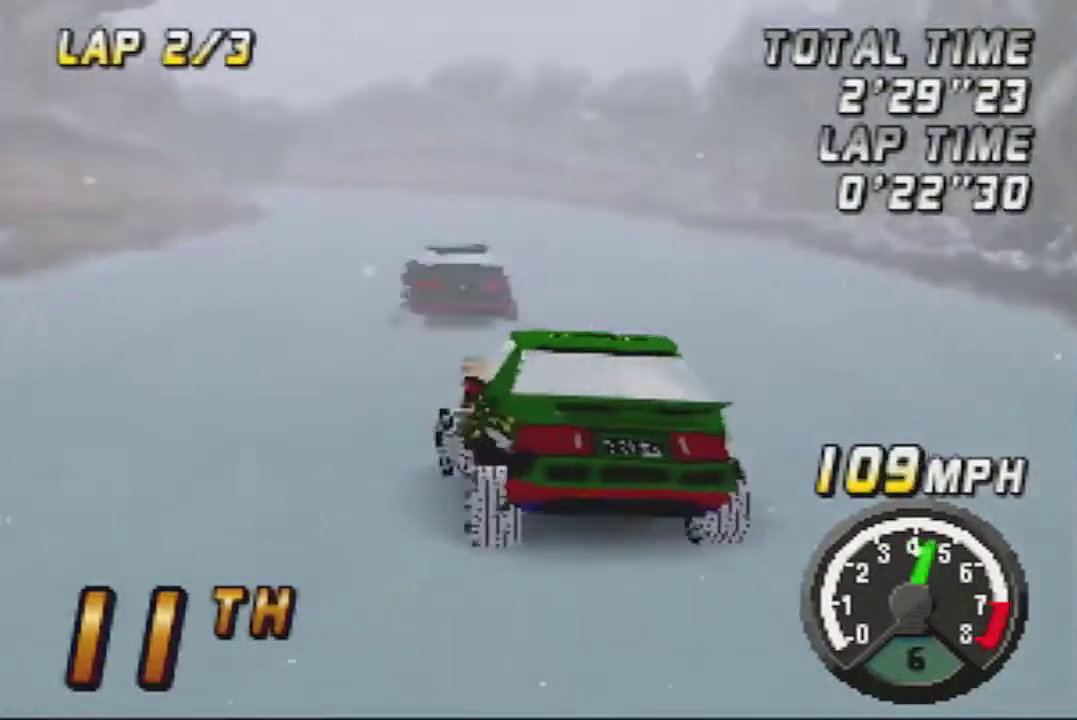
{"buttons": ["A"], "left_stick": "center", "events": [[283, "left_stick", "left"], [383, "left_stick", "center"]]}
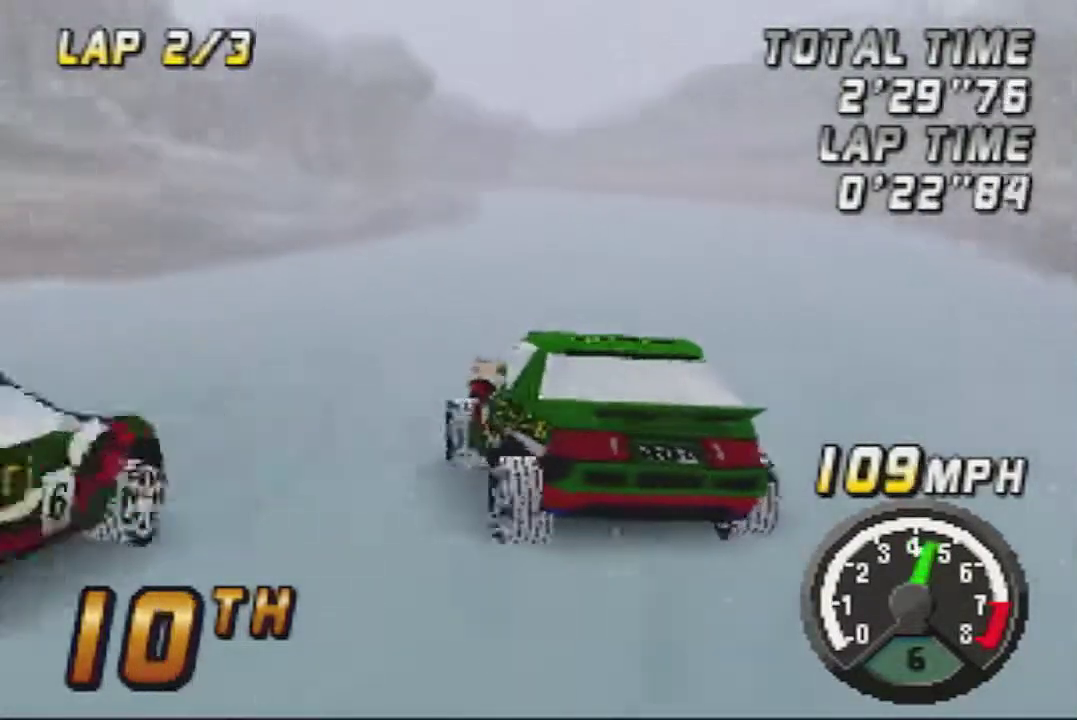
{"buttons": ["A"], "left_stick": "right", "events": [[433, "left_stick", "right"]]}
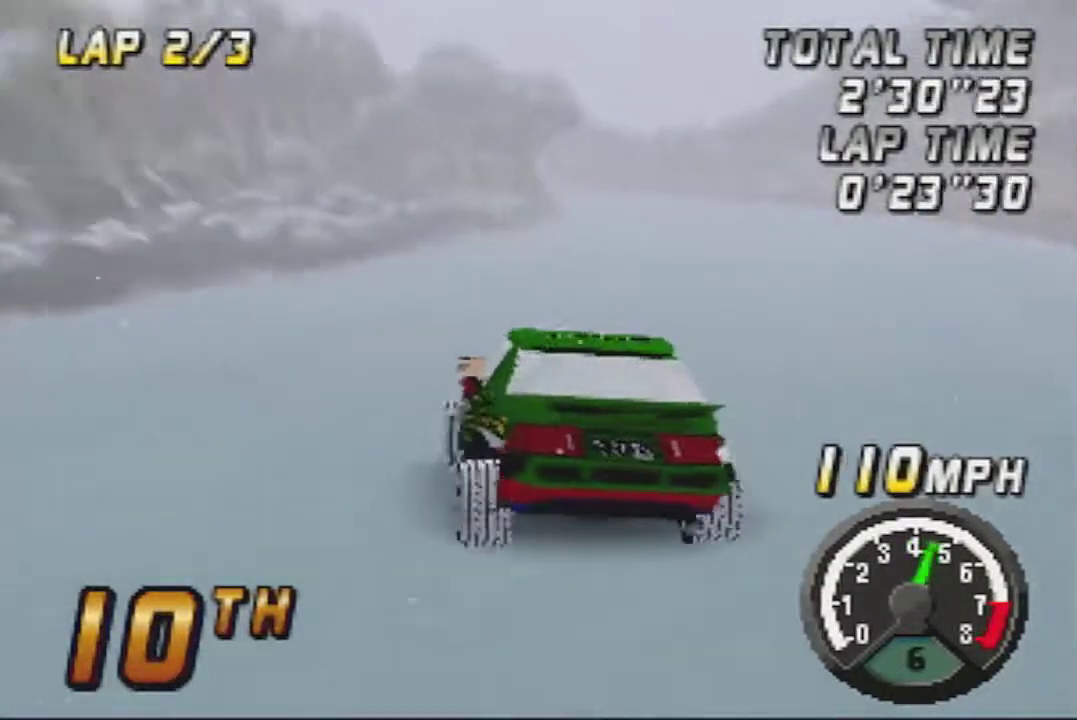
{"buttons": ["A"], "left_stick": "center", "events": [[33, "left_stick", "center"], [217, "left_stick", "left"], [283, "left_stick", "center"]]}
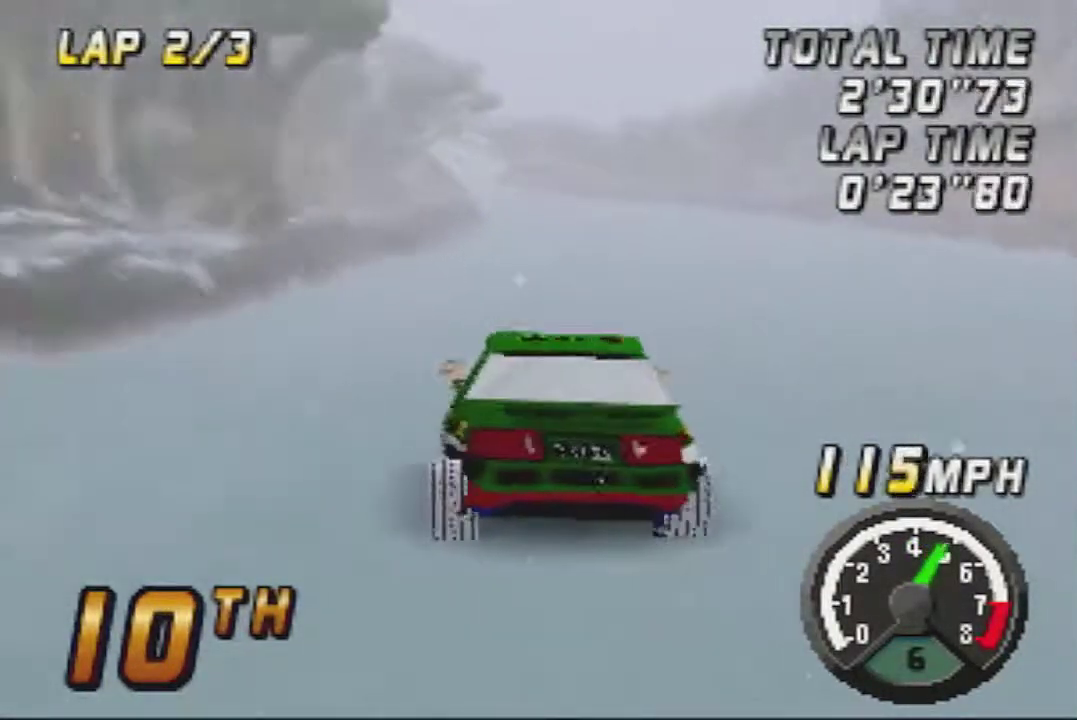
{"buttons": ["A"], "left_stick": "center", "events": []}
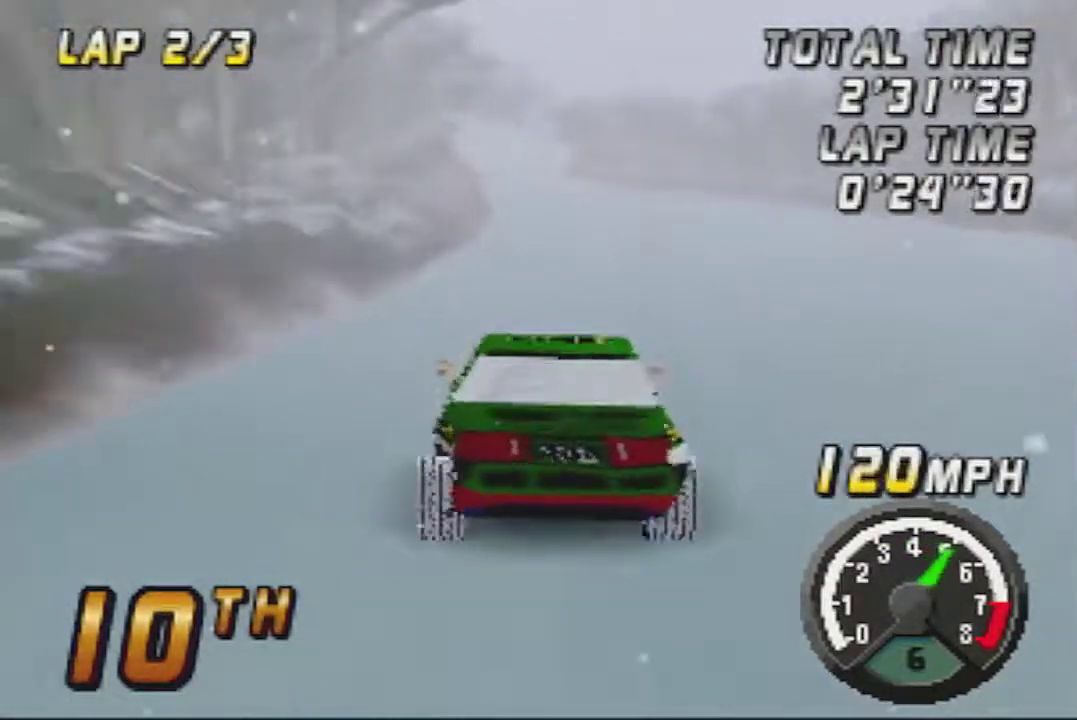
{"buttons": ["A"], "left_stick": "center", "events": []}
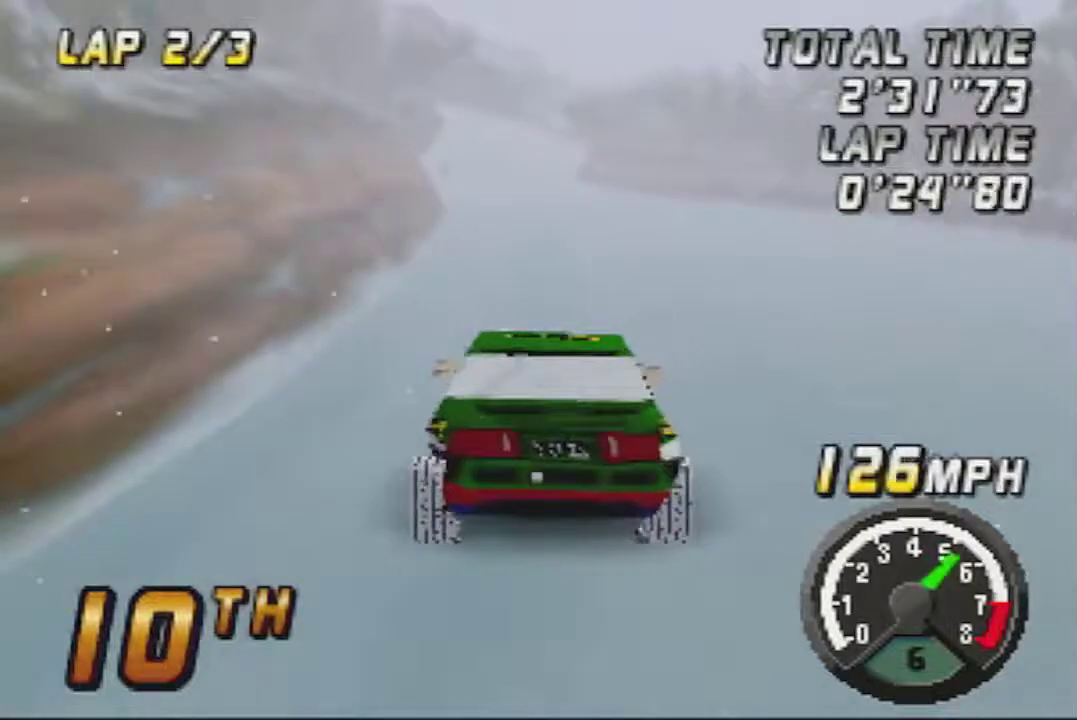
{"buttons": ["A"], "left_stick": "center", "events": []}